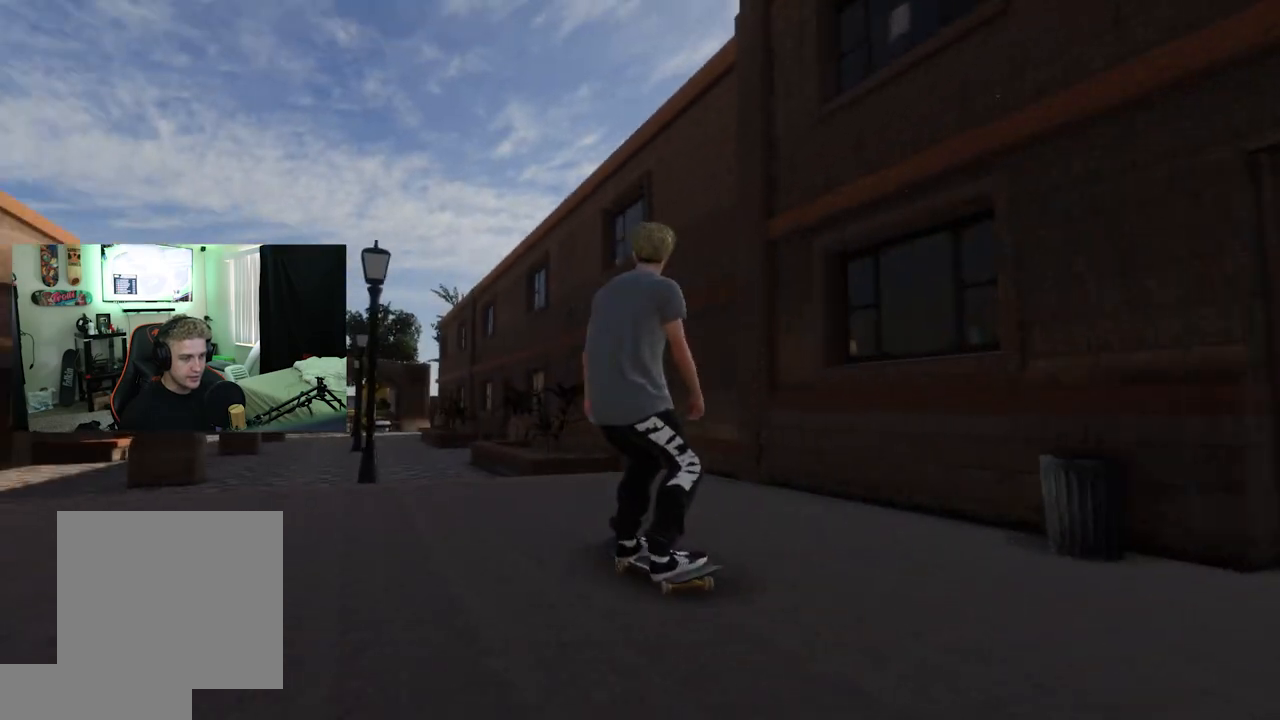
Gameplay with a controller (Xbox layout); each line is a JSON object with the inputs held at the frame after it. "events" lists button and stick changes between this image and that frame as [ms after this image, input, new state], when the widget could be followed in between. Not read: R2.
{"buttons": [], "left_stick": "center", "right_stick": "center", "events": [[300, "left_stick", "right"], [417, "left_stick", "center"]]}
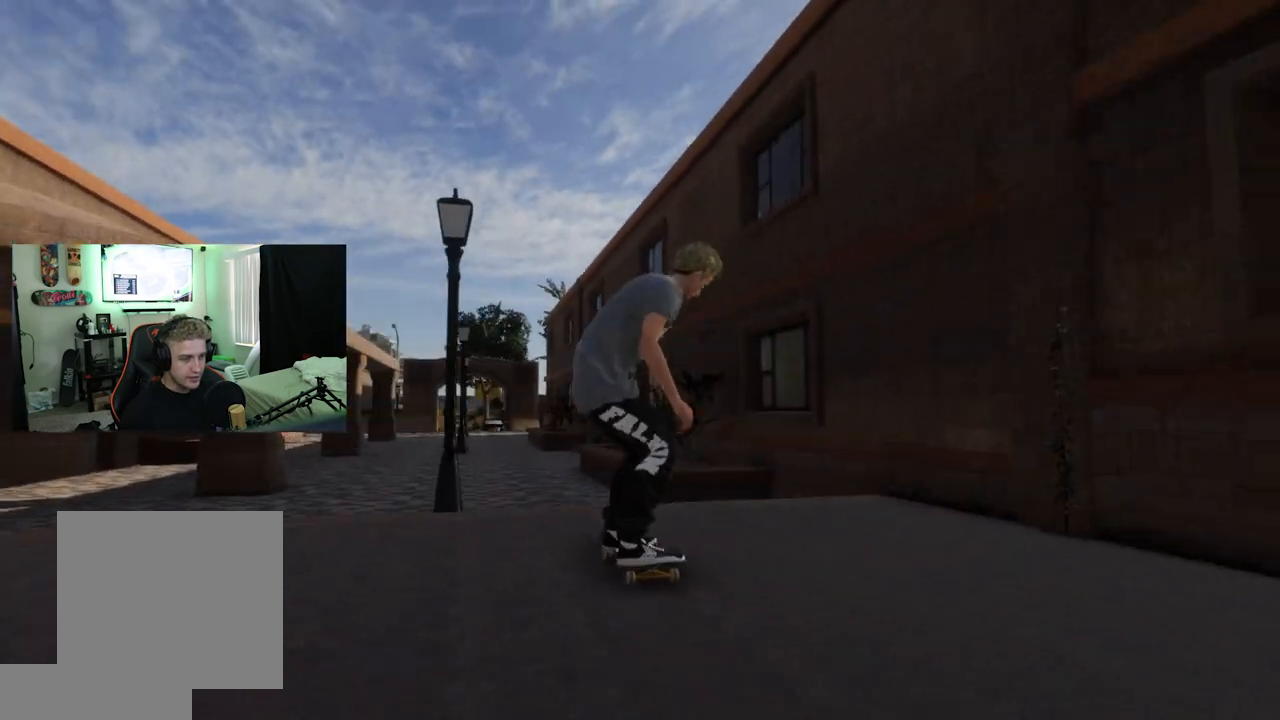
{"buttons": [], "left_stick": "center", "right_stick": "center", "events": []}
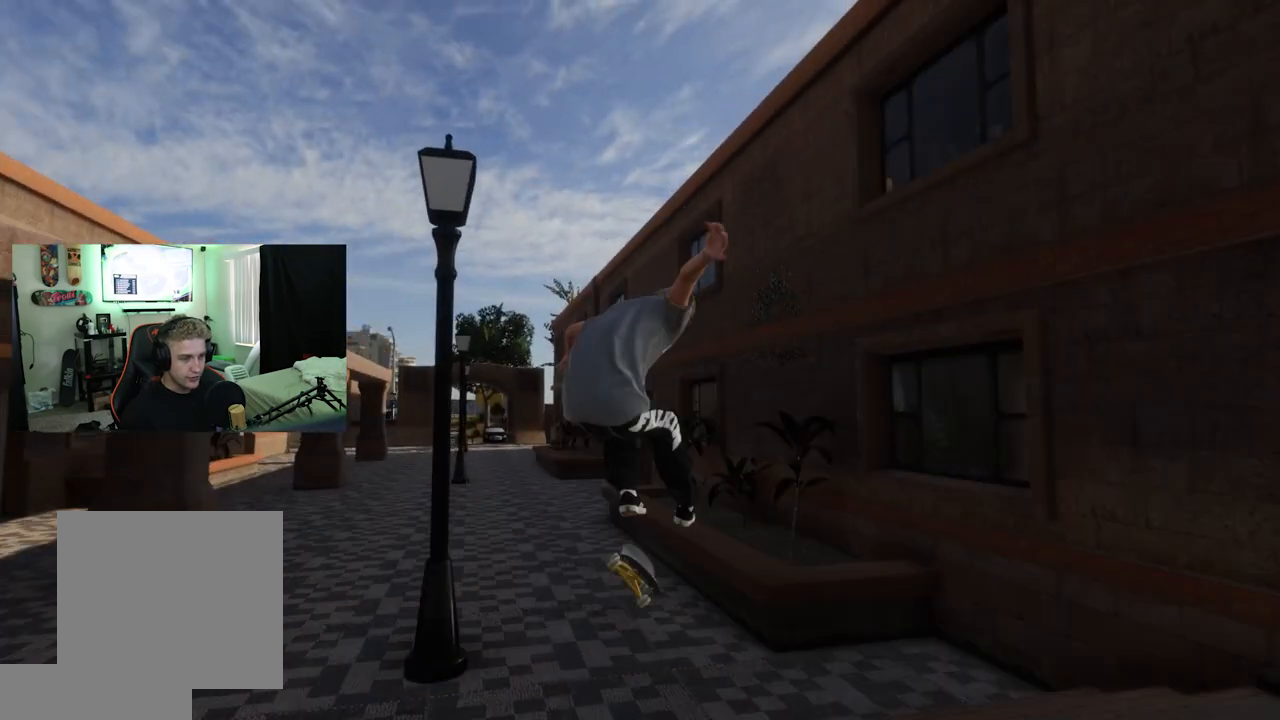
{"buttons": [], "left_stick": "center", "right_stick": "center", "events": []}
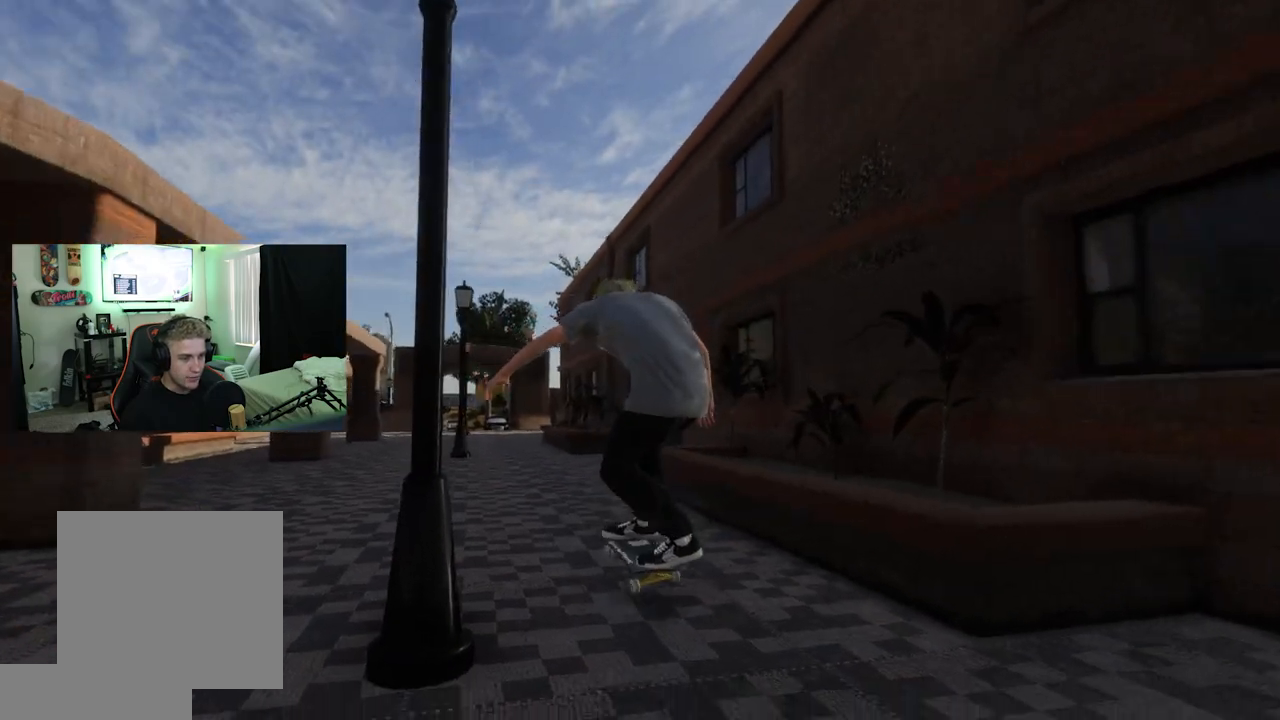
{"buttons": ["L2"], "left_stick": "center", "right_stick": "center", "events": [[417, "L2", "down"]]}
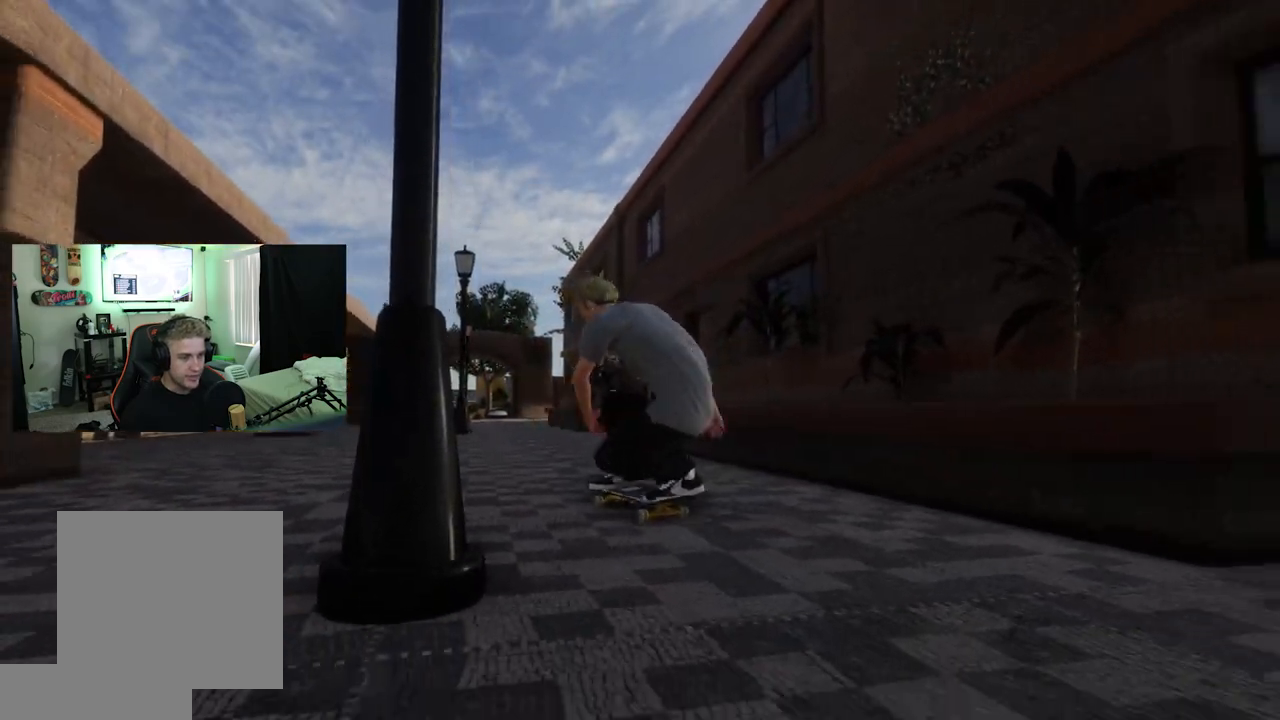
{"buttons": ["L2"], "left_stick": "center", "right_stick": "center", "events": []}
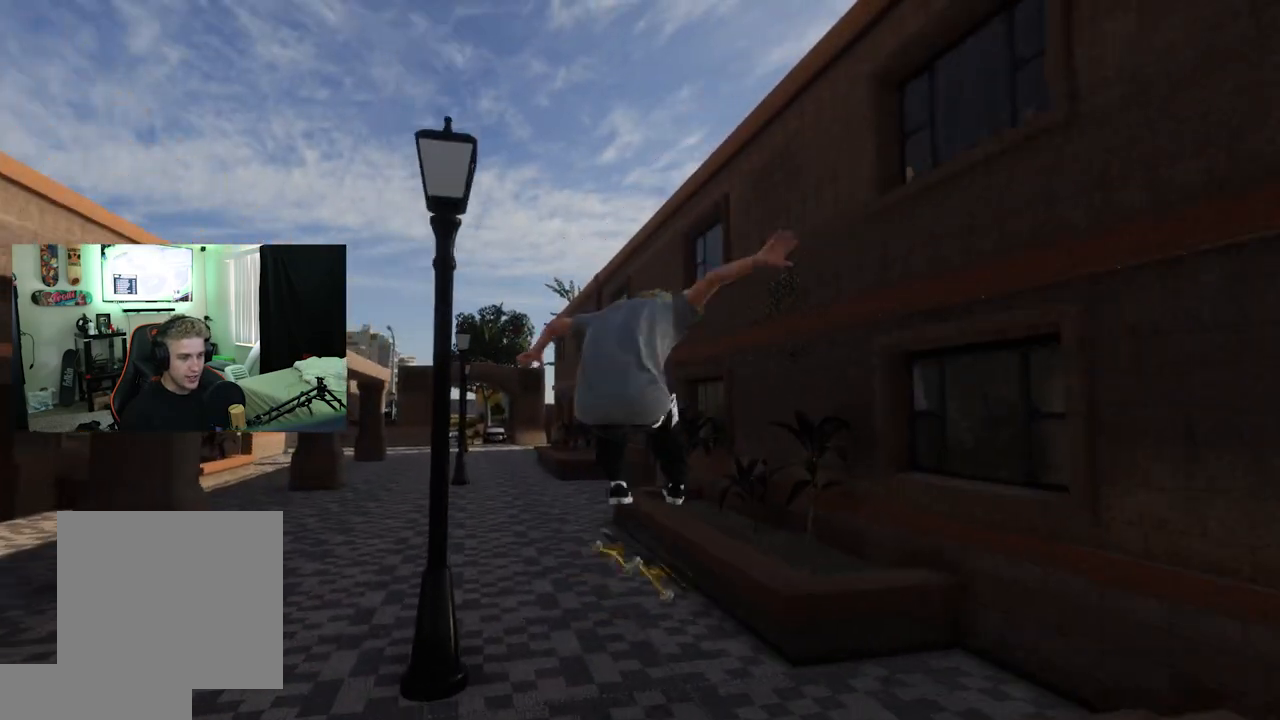
{"buttons": [], "left_stick": "center", "right_stick": "center", "events": [[434, "L2", "up"]]}
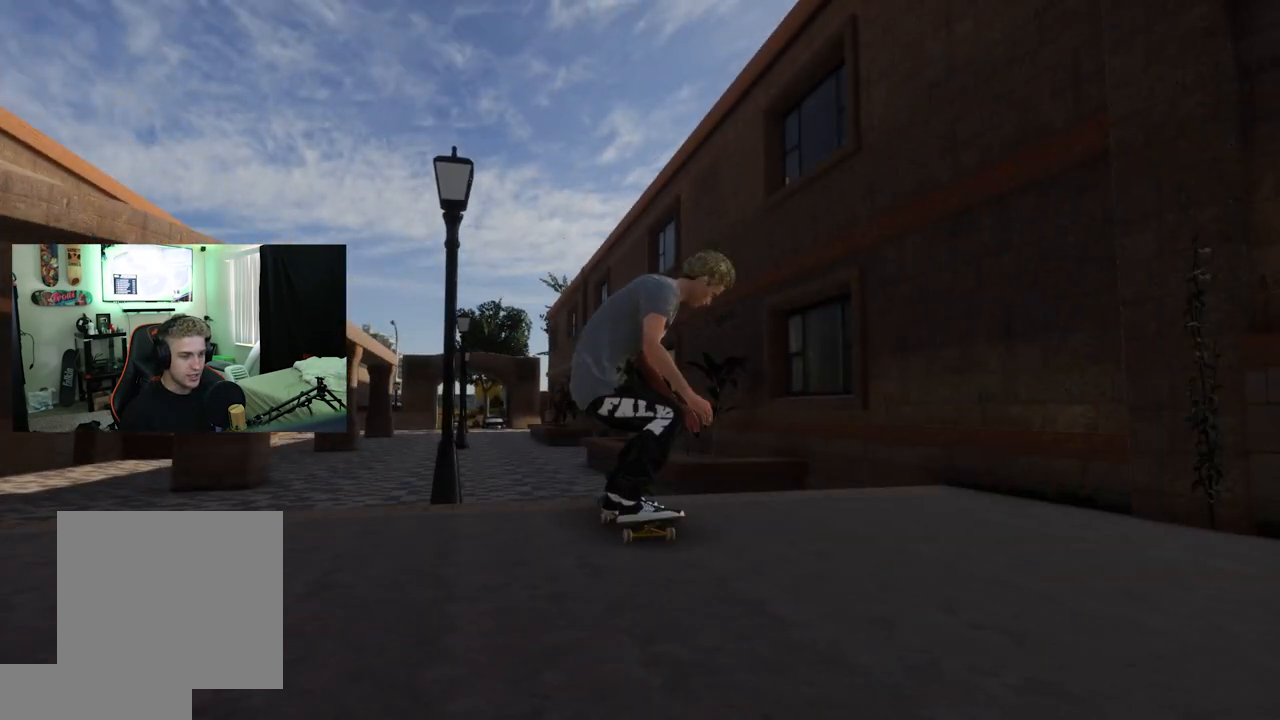
{"buttons": [], "left_stick": "center", "right_stick": "center", "events": []}
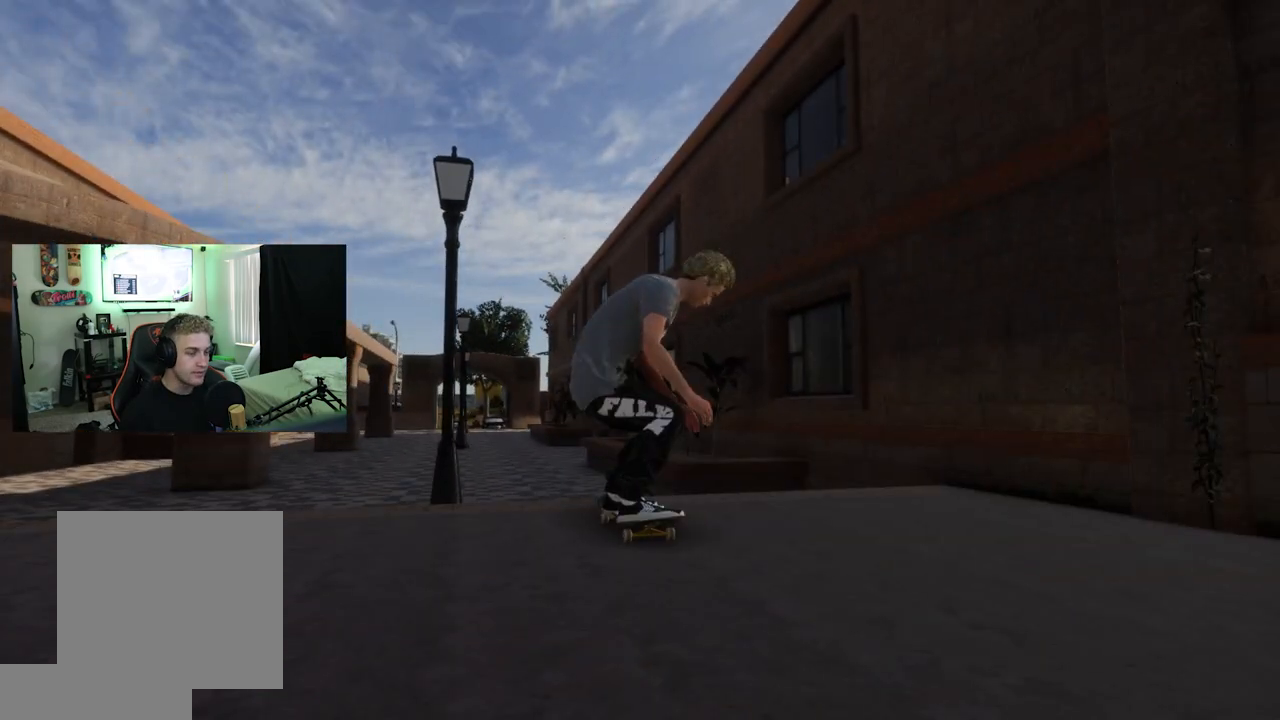
{"buttons": [], "left_stick": "center", "right_stick": "center", "events": [[184, "L2", "down"], [501, "L2", "up"]]}
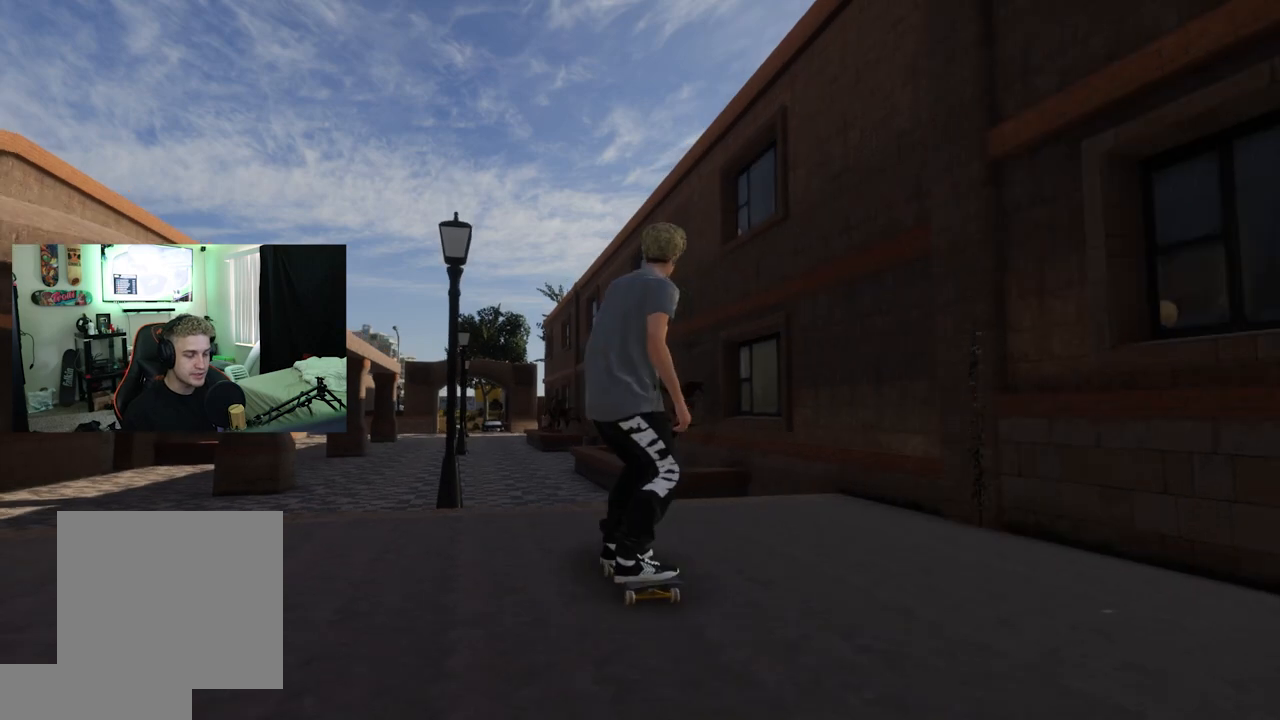
{"buttons": [], "left_stick": "center", "right_stick": "center", "events": []}
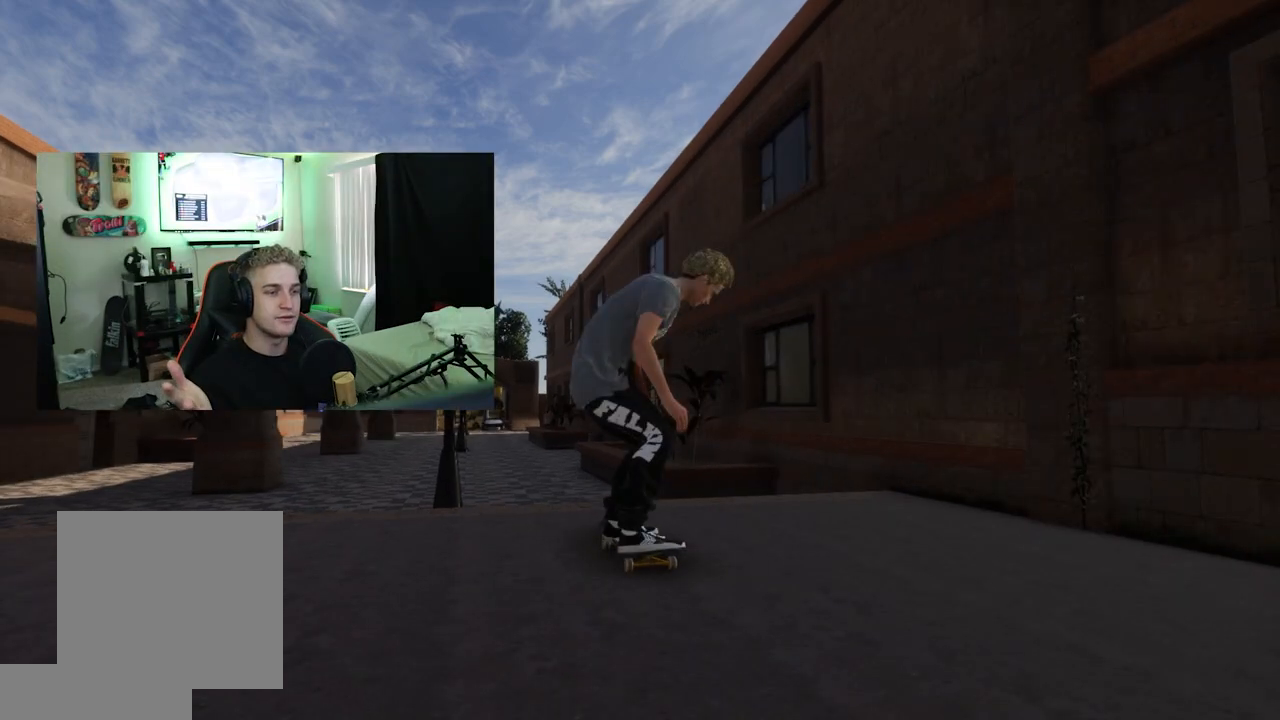
{"buttons": [], "left_stick": "center", "right_stick": "center", "events": []}
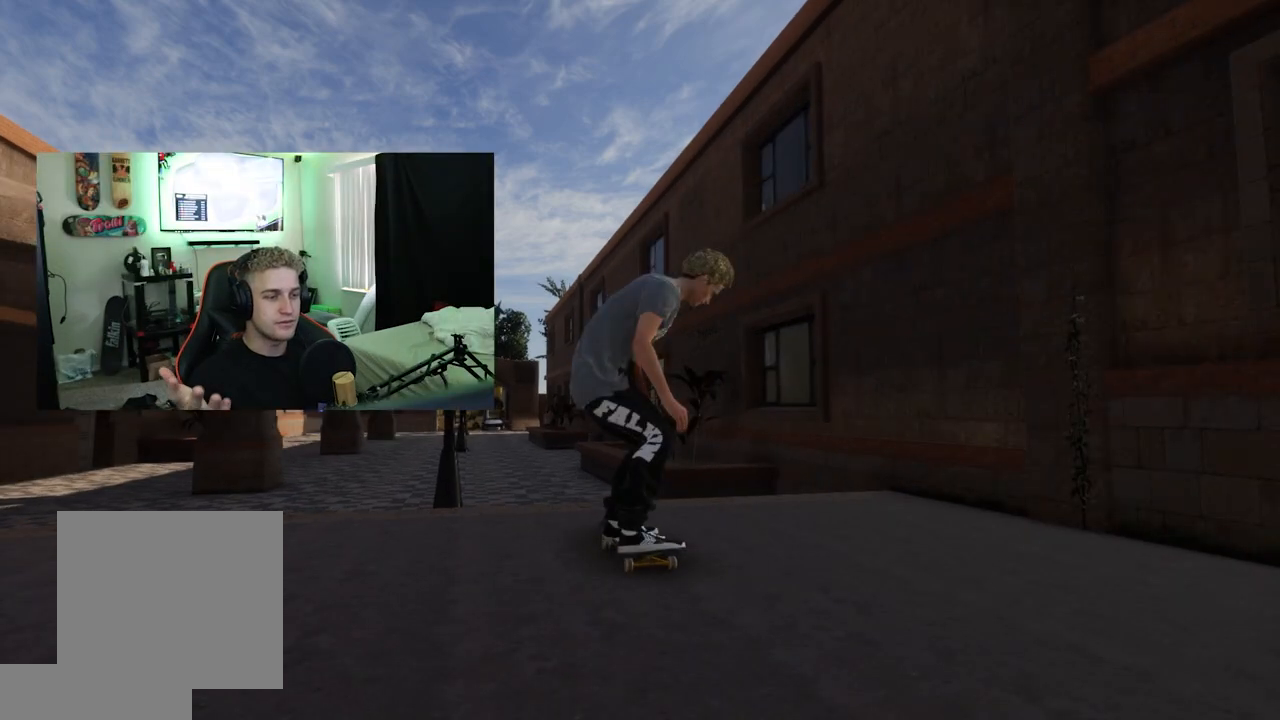
{"buttons": [], "left_stick": "center", "right_stick": "center", "events": []}
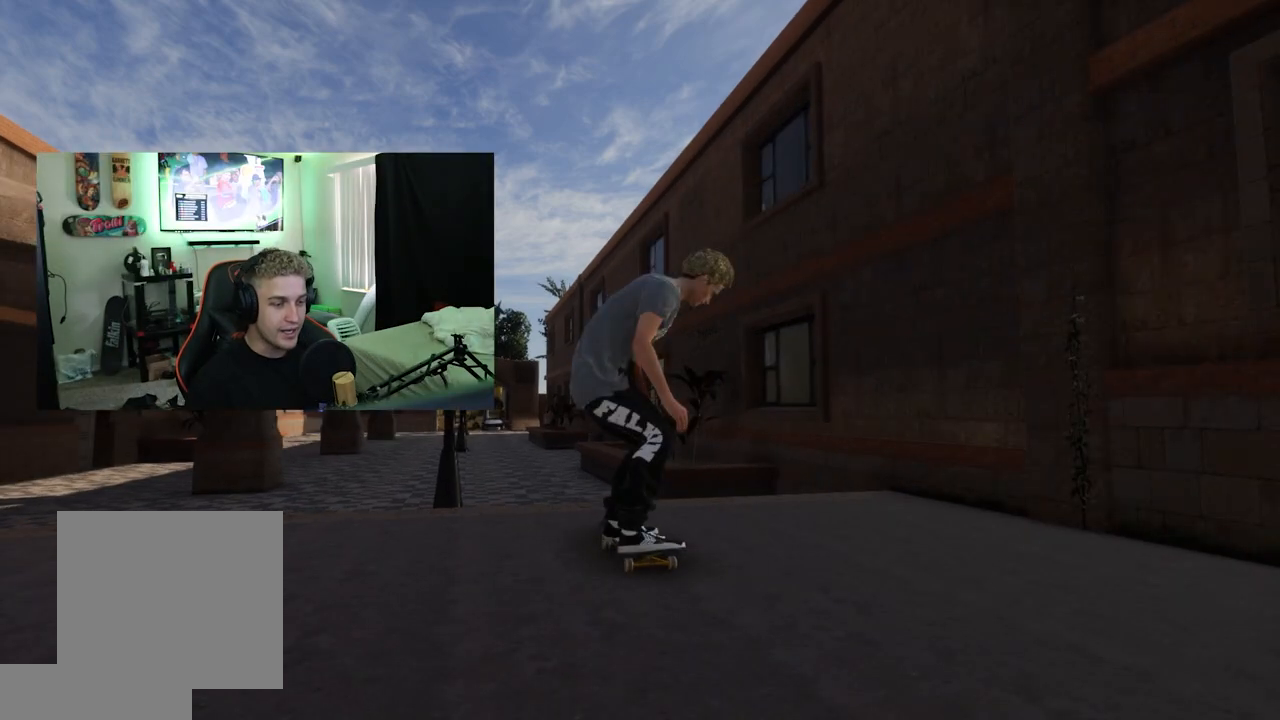
{"buttons": [], "left_stick": "center", "right_stick": "center", "events": []}
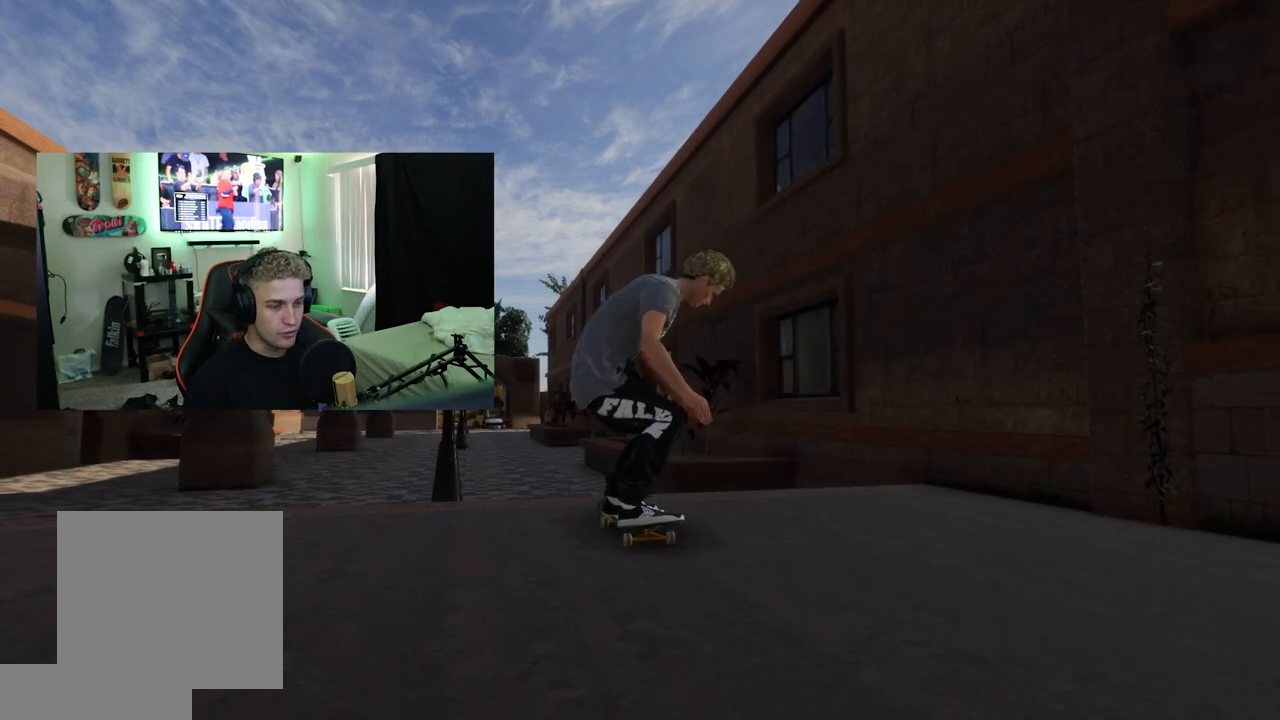
{"buttons": [], "left_stick": "center", "right_stick": "center", "events": []}
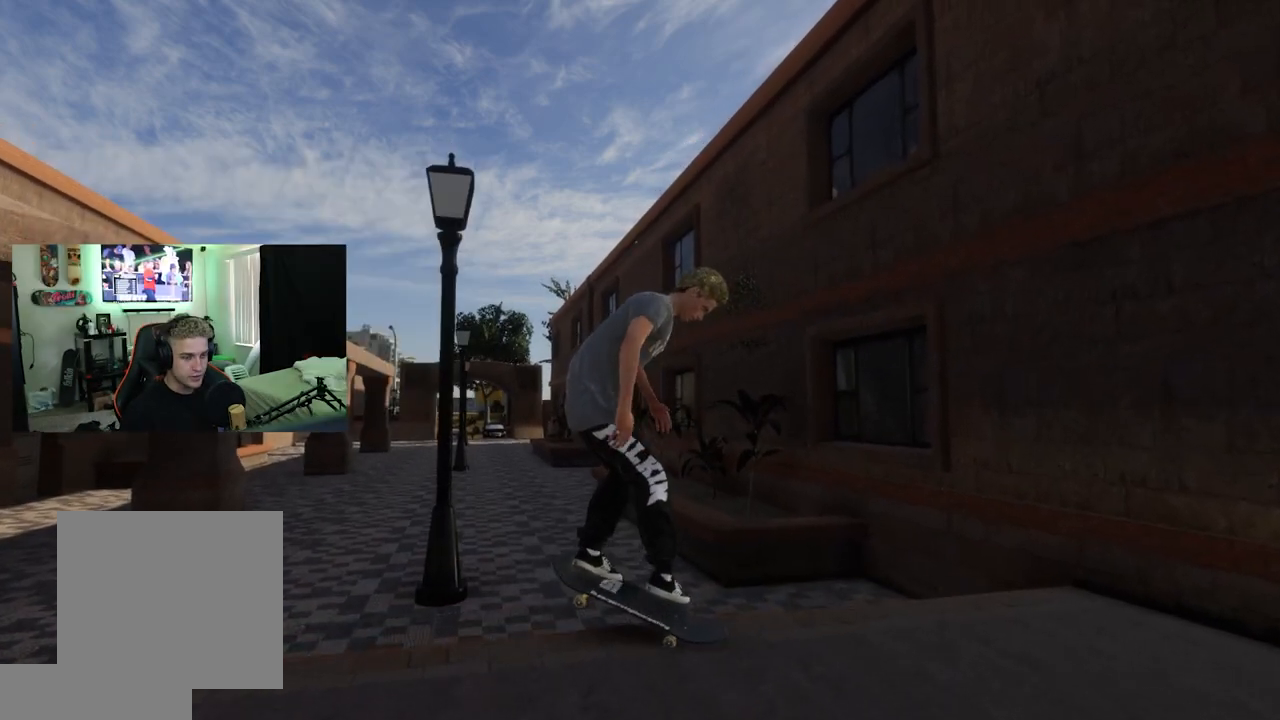
{"buttons": [], "left_stick": "center", "right_stick": "center", "events": []}
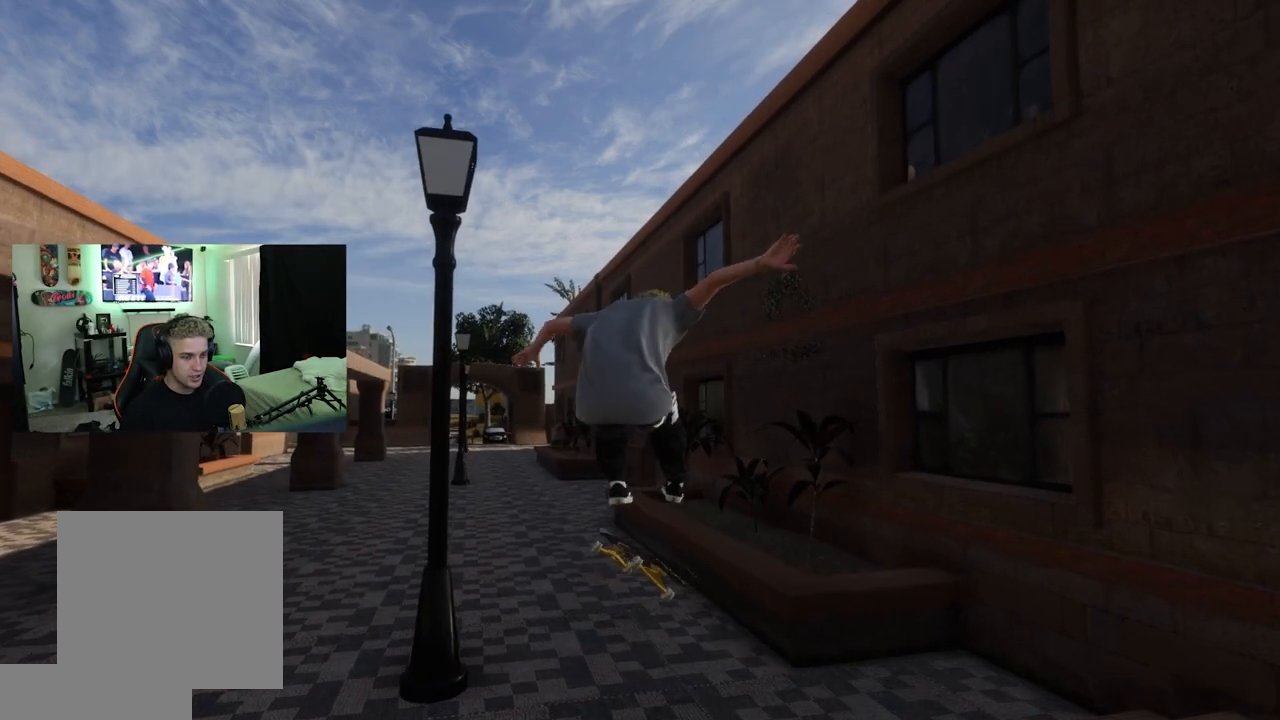
{"buttons": [], "left_stick": "center", "right_stick": "center", "events": []}
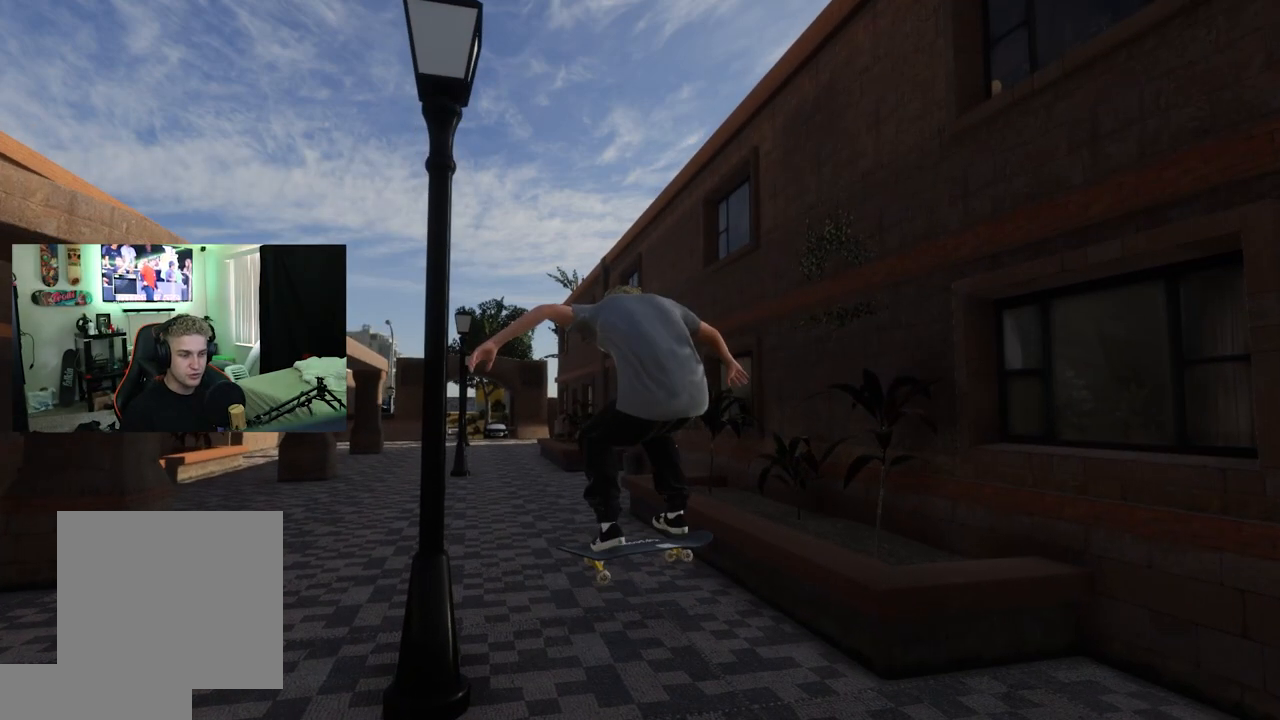
{"buttons": [], "left_stick": "center", "right_stick": "center", "events": []}
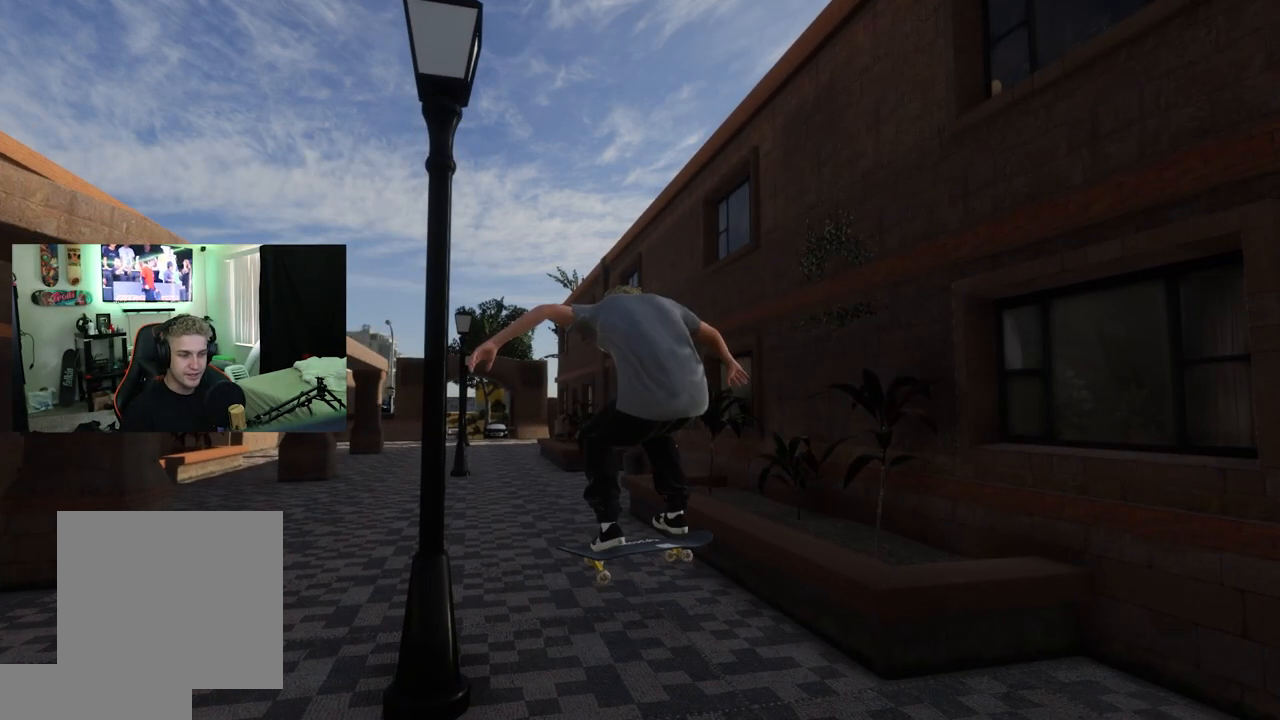
{"buttons": [], "left_stick": "center", "right_stick": "center", "events": []}
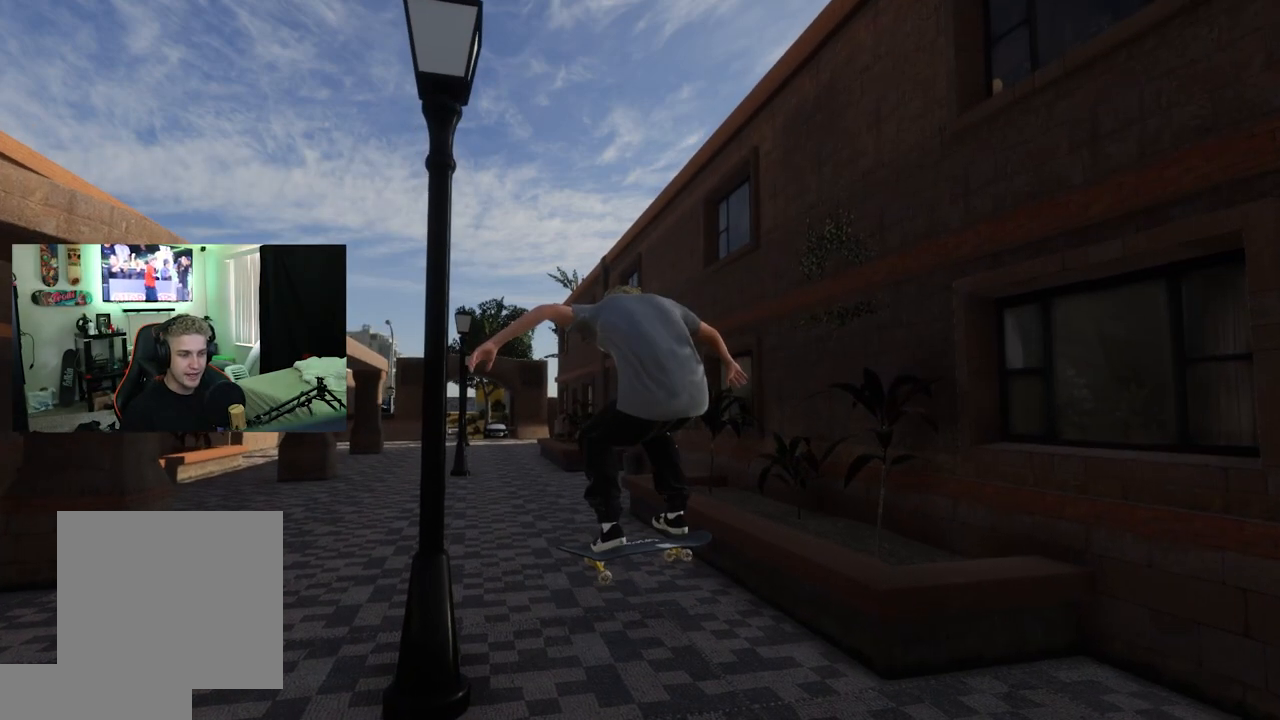
{"buttons": ["L2"], "left_stick": "center", "right_stick": "center", "events": [[501, "L2", "down"]]}
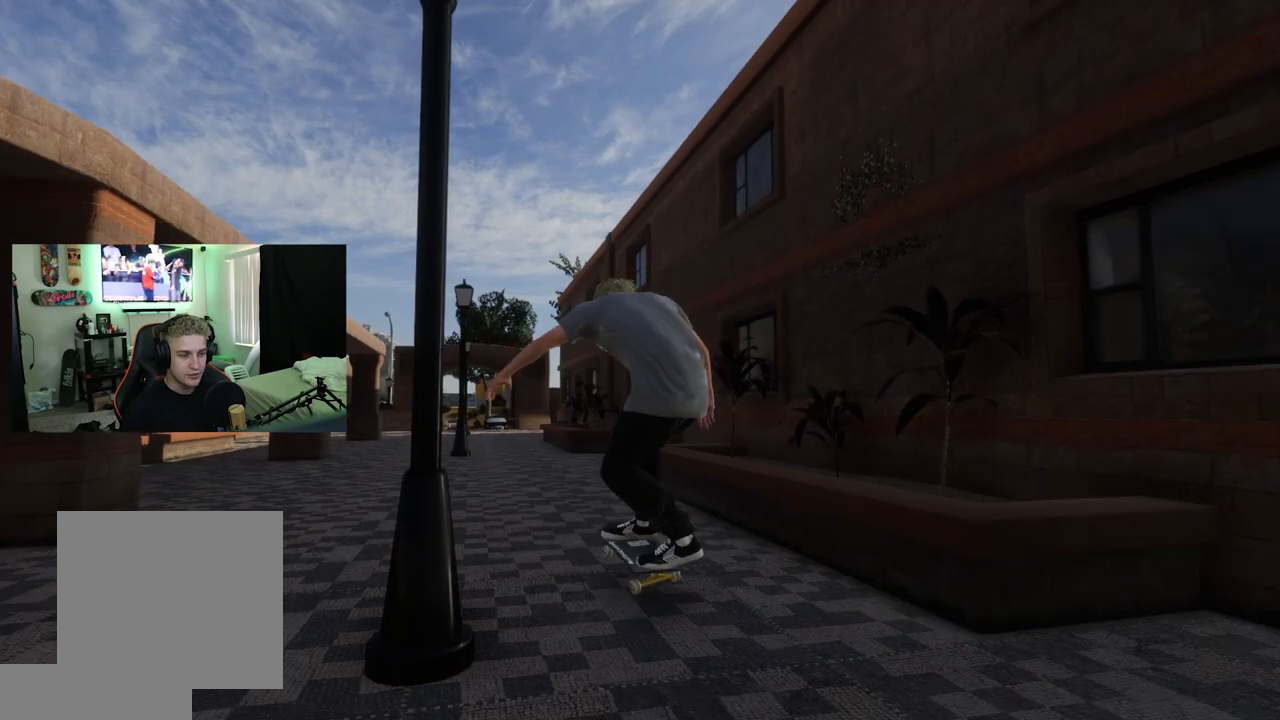
{"buttons": [], "left_stick": "center", "right_stick": "center", "events": [[334, "L2", "up"]]}
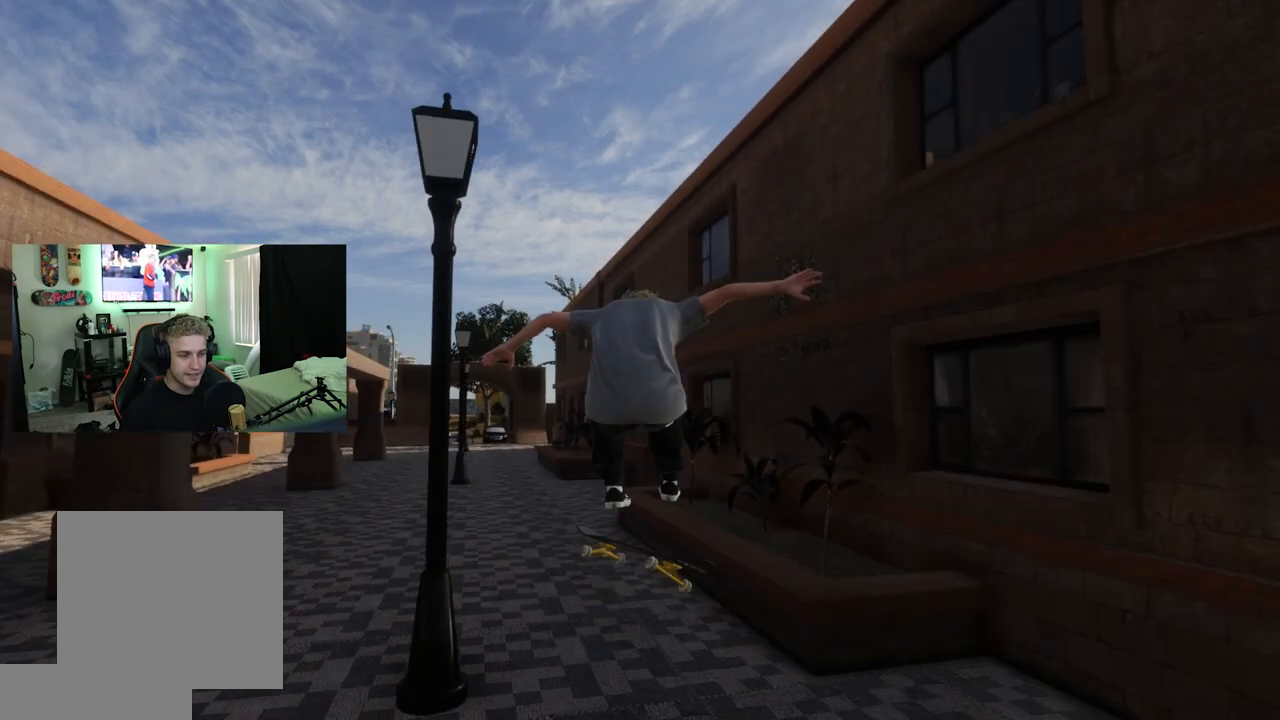
{"buttons": [], "left_stick": "center", "right_stick": "center", "events": []}
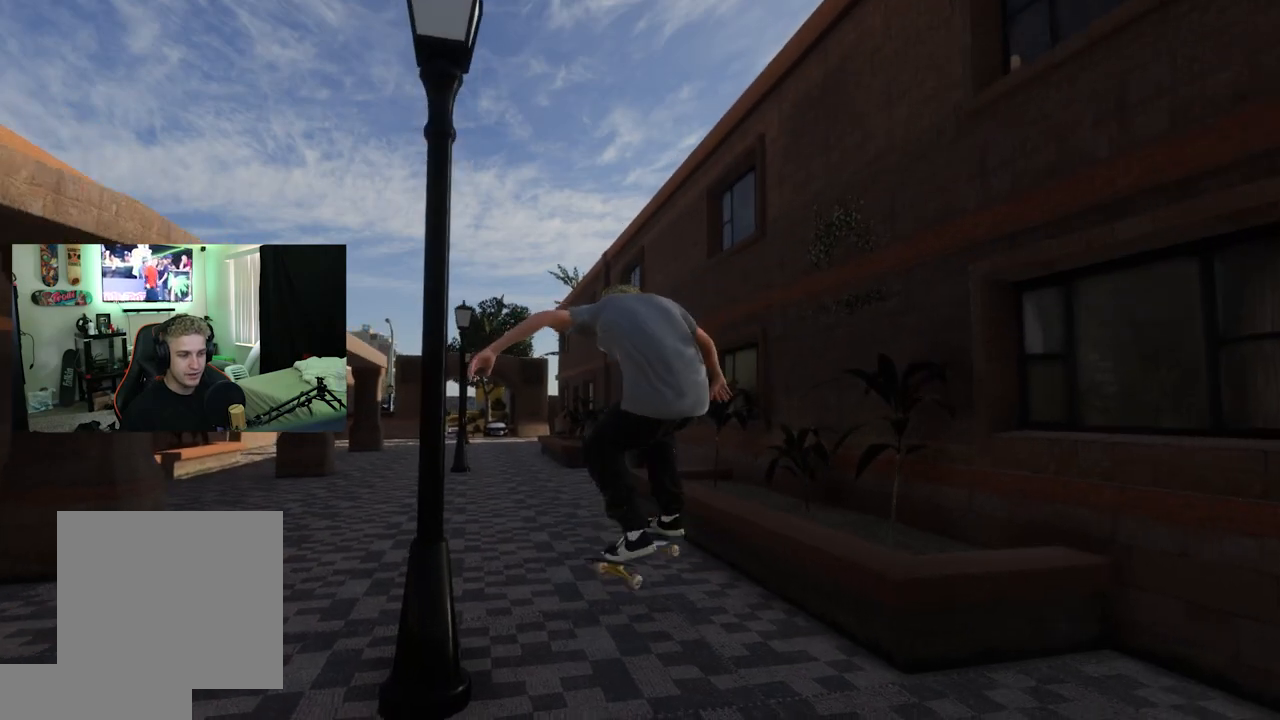
{"buttons": ["L2"], "left_stick": "center", "right_stick": "center", "events": [[334, "L2", "down"]]}
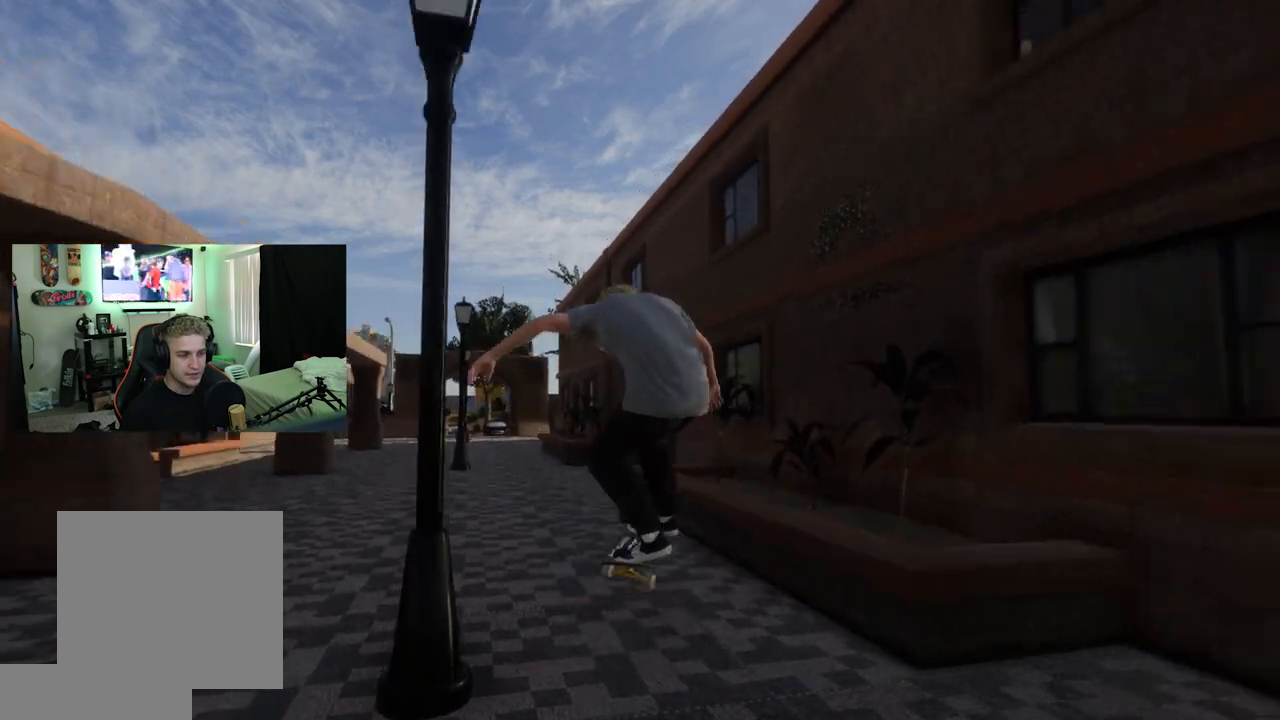
{"buttons": [], "left_stick": "center", "right_stick": "center", "events": [[217, "L2", "up"]]}
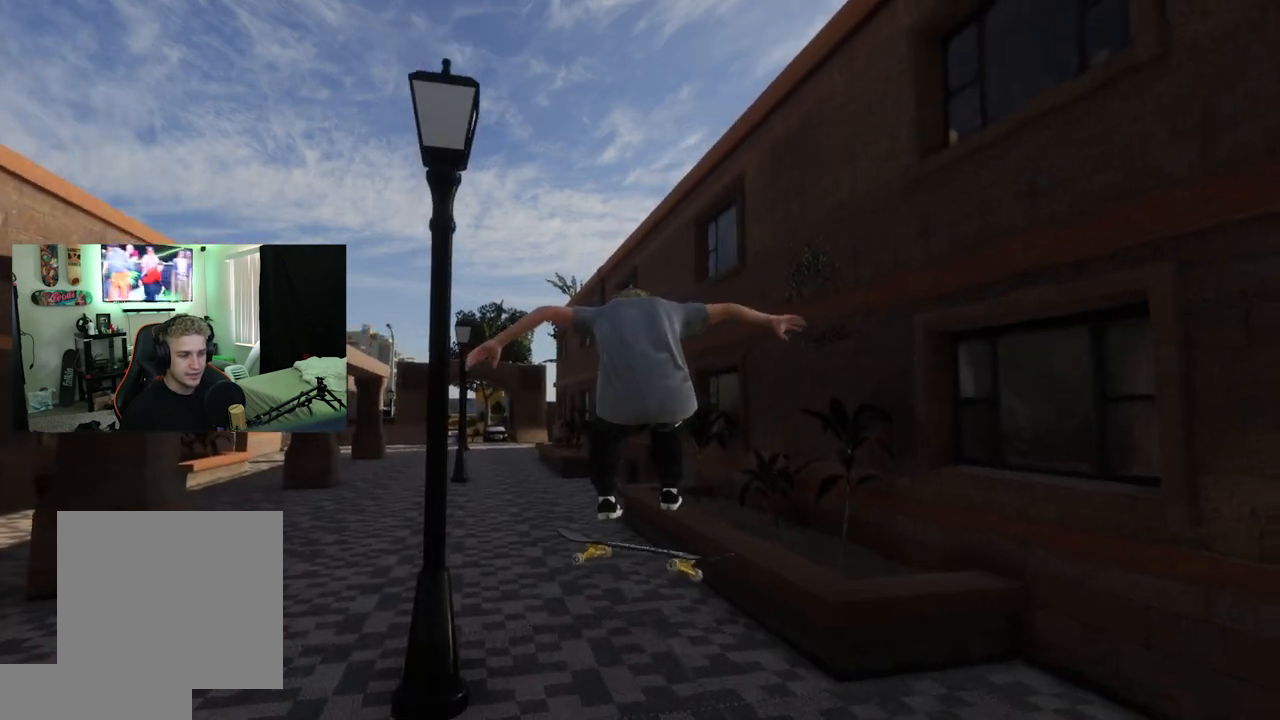
{"buttons": [], "left_stick": "center", "right_stick": "center", "events": []}
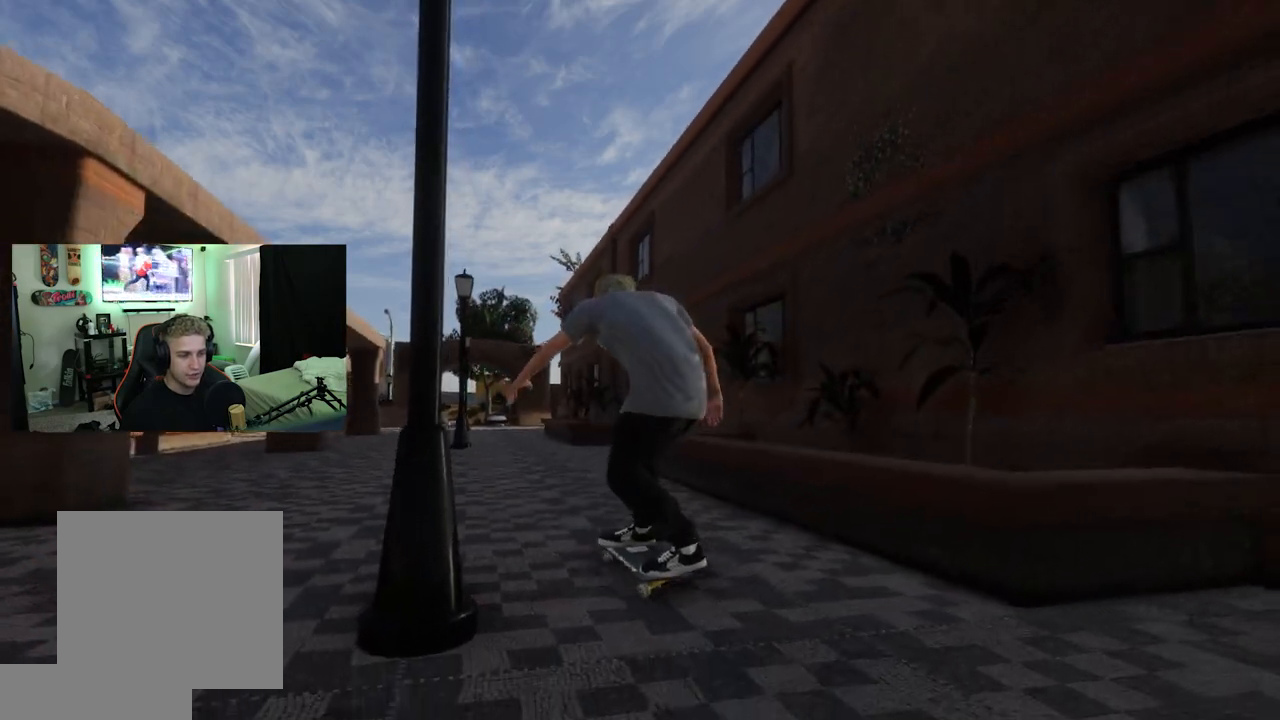
{"buttons": ["L2"], "left_stick": "center", "right_stick": "center", "events": [[117, "L2", "down"]]}
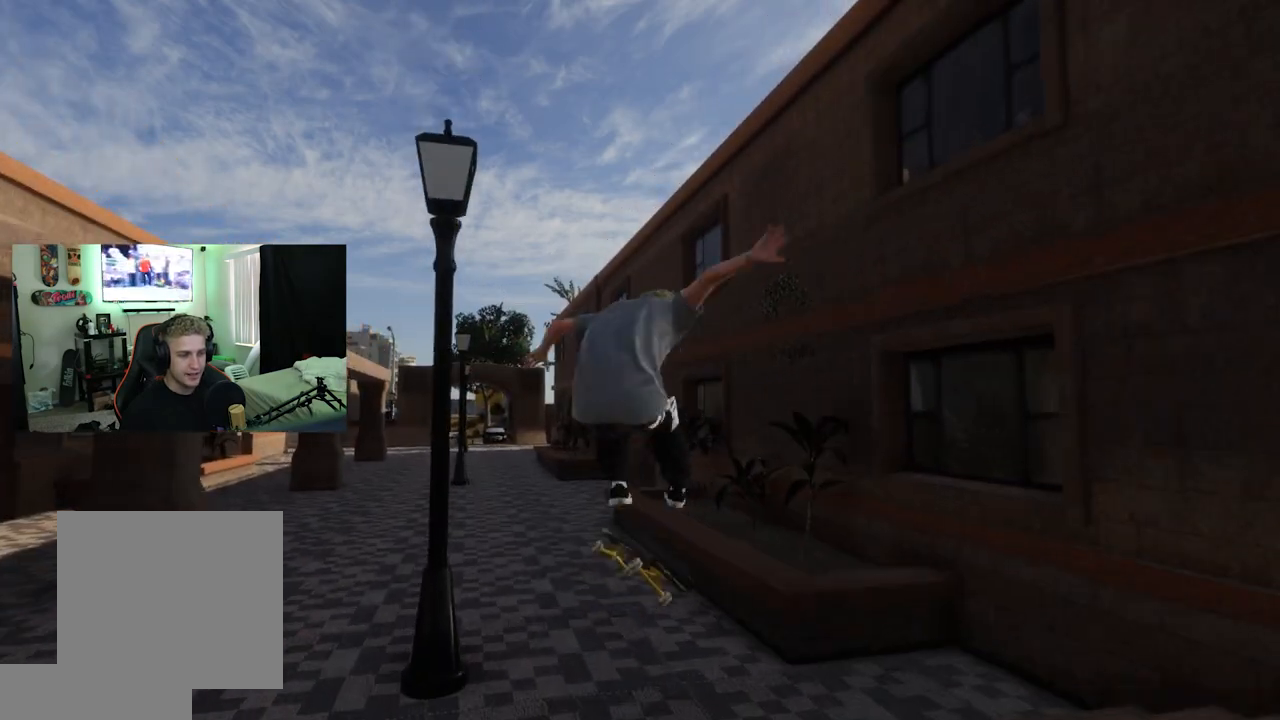
{"buttons": ["A"], "left_stick": "center", "right_stick": "center", "events": [[434, "L2", "up"], [467, "A", "down"]]}
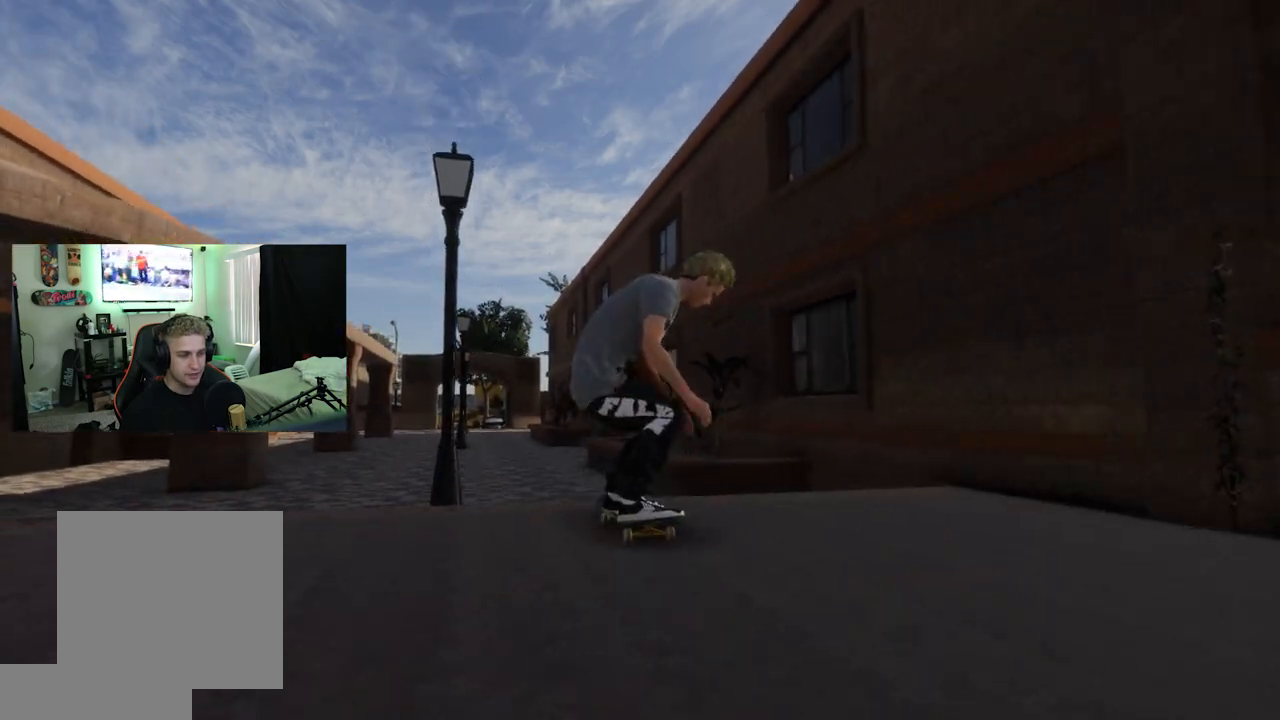
{"buttons": [], "left_stick": "center", "right_stick": "center", "events": [[84, "A", "up"]]}
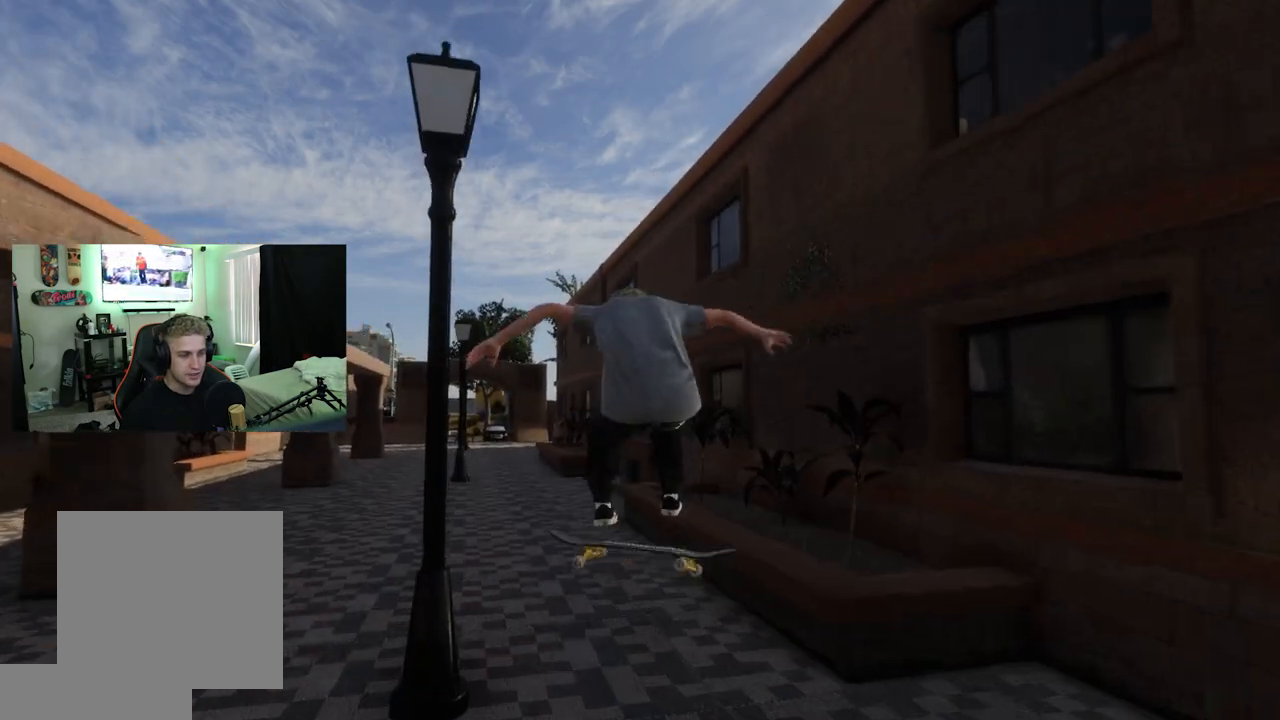
{"buttons": [], "left_stick": "center", "right_stick": "center", "events": []}
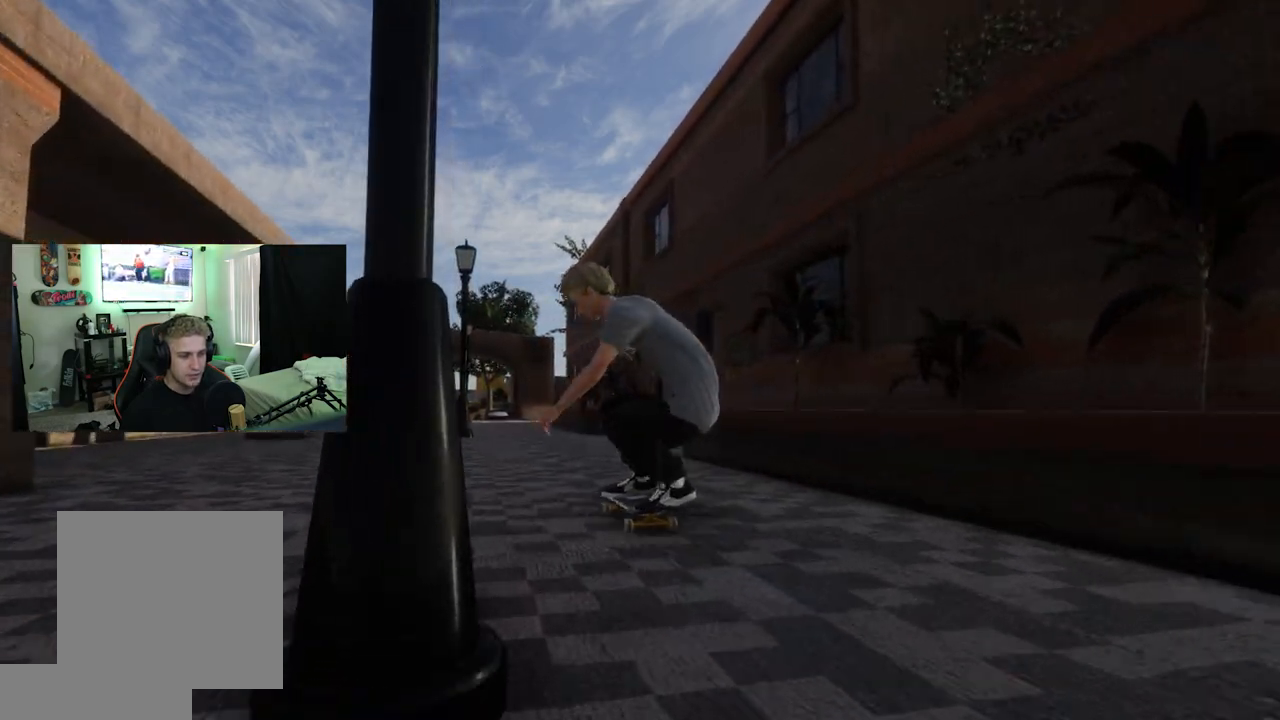
{"buttons": [], "left_stick": "center", "right_stick": "center", "events": []}